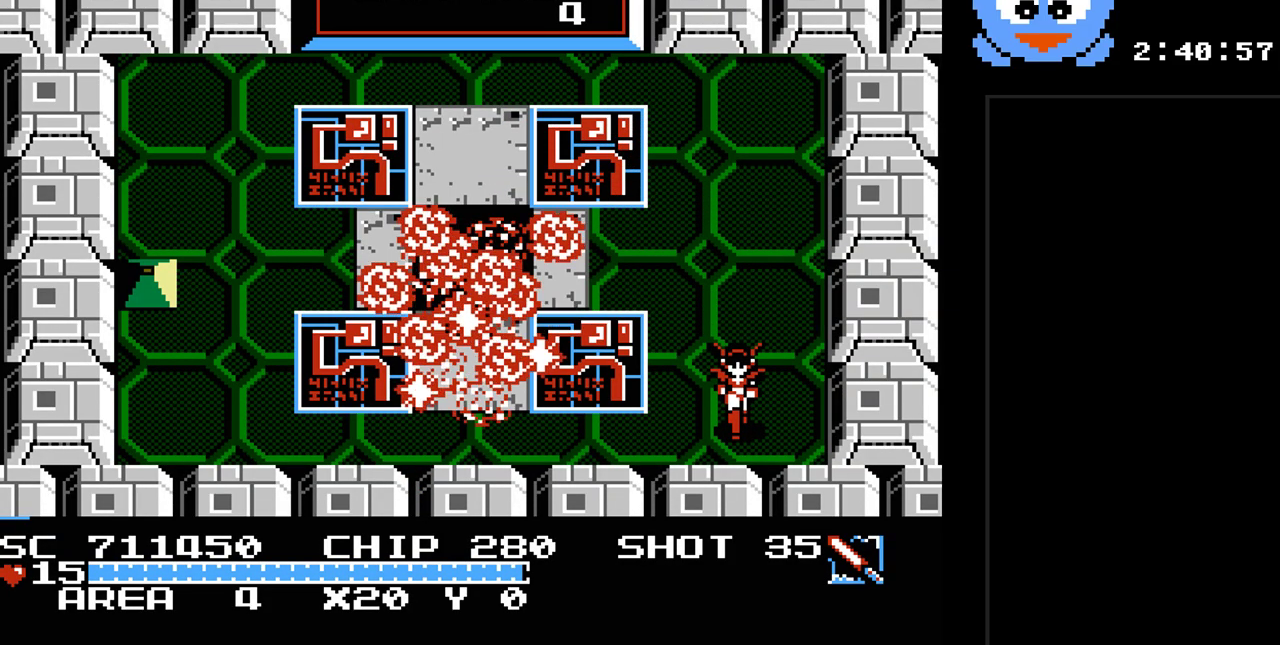
Gameplay with a controller (Nintendo layout); each line is a JSON object with the inputs held at the frame after it. "events" lists button and stick changes between this image and that frame as [ms after this image, input, new state], when the widget could be followed in between. Not read: L3 R3.
{"buttons": ["DPAD_UP"], "events": [[500, "DPAD_UP", "down"]]}
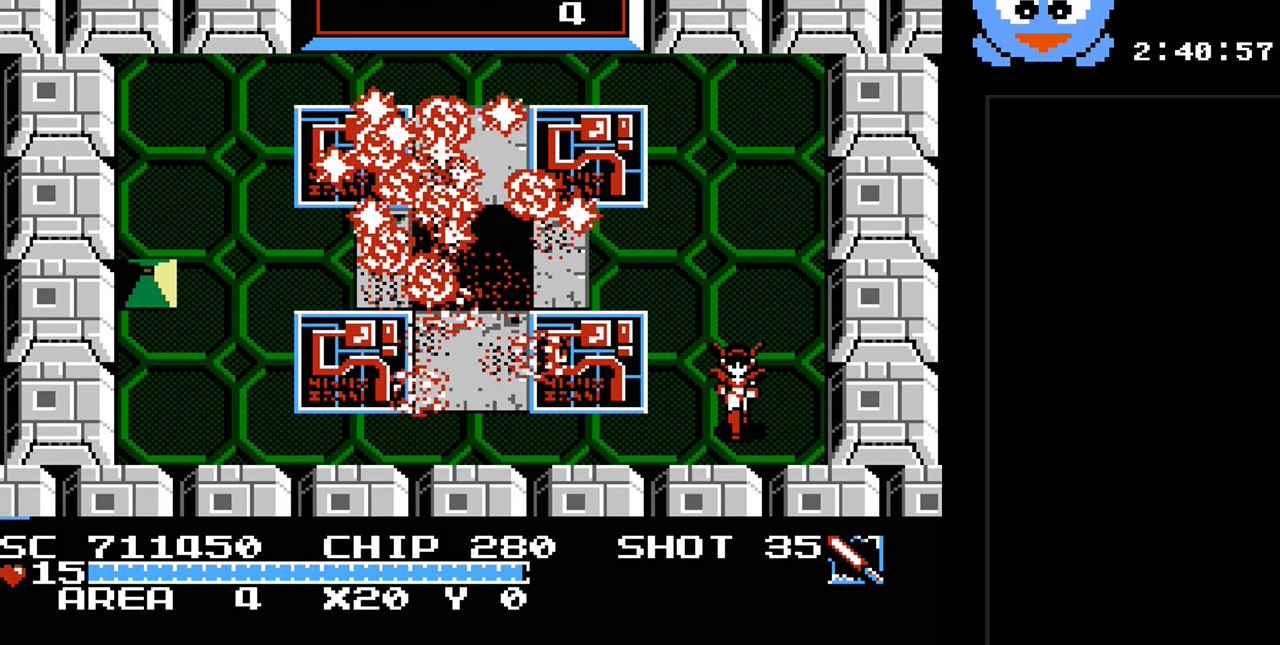
{"buttons": [], "events": [[400, "DPAD_UP", "up"]]}
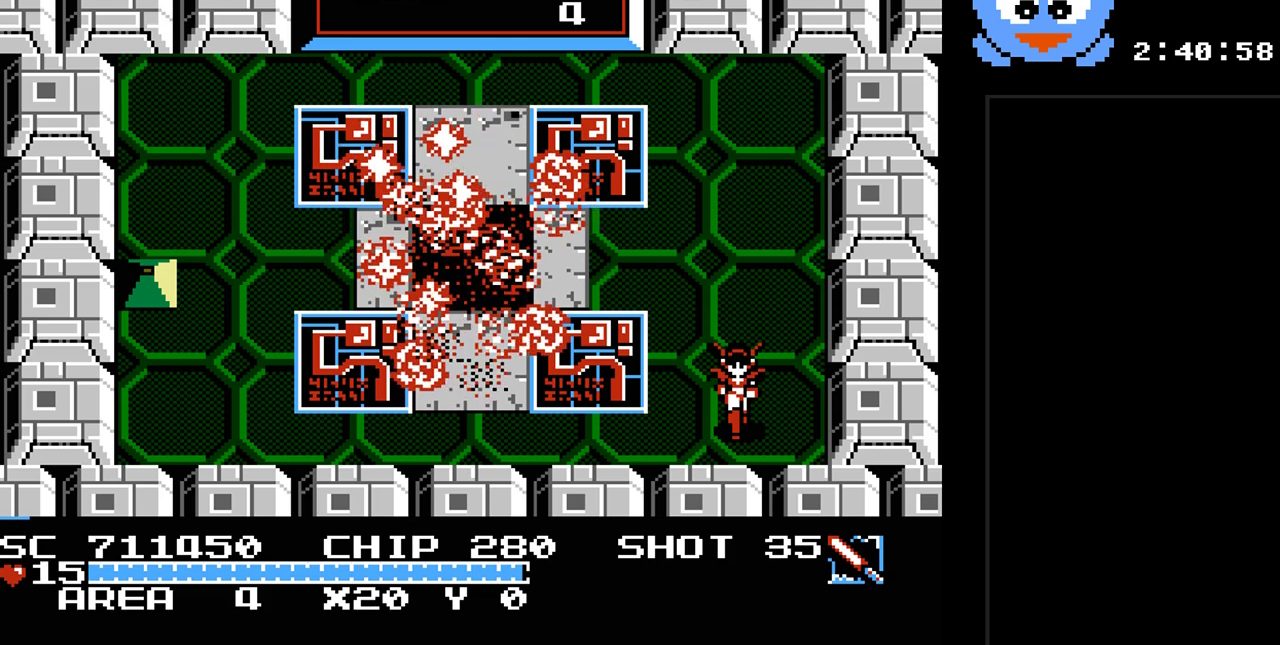
{"buttons": [], "events": []}
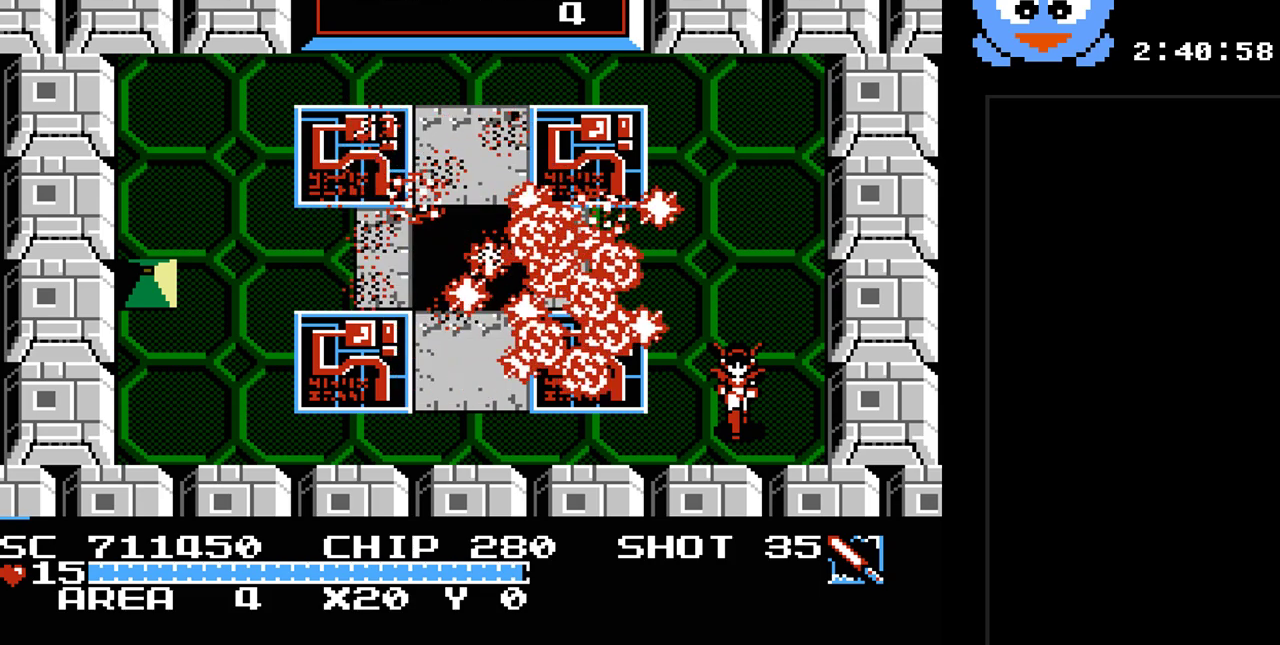
{"buttons": [], "events": []}
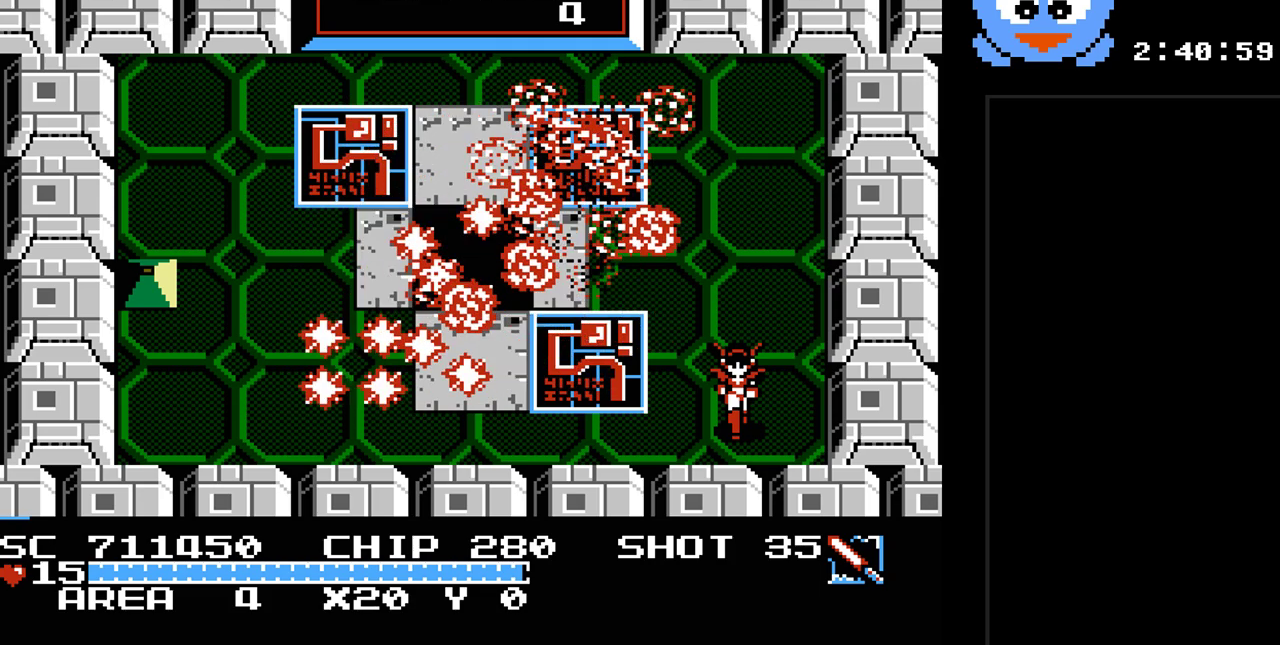
{"buttons": [], "events": []}
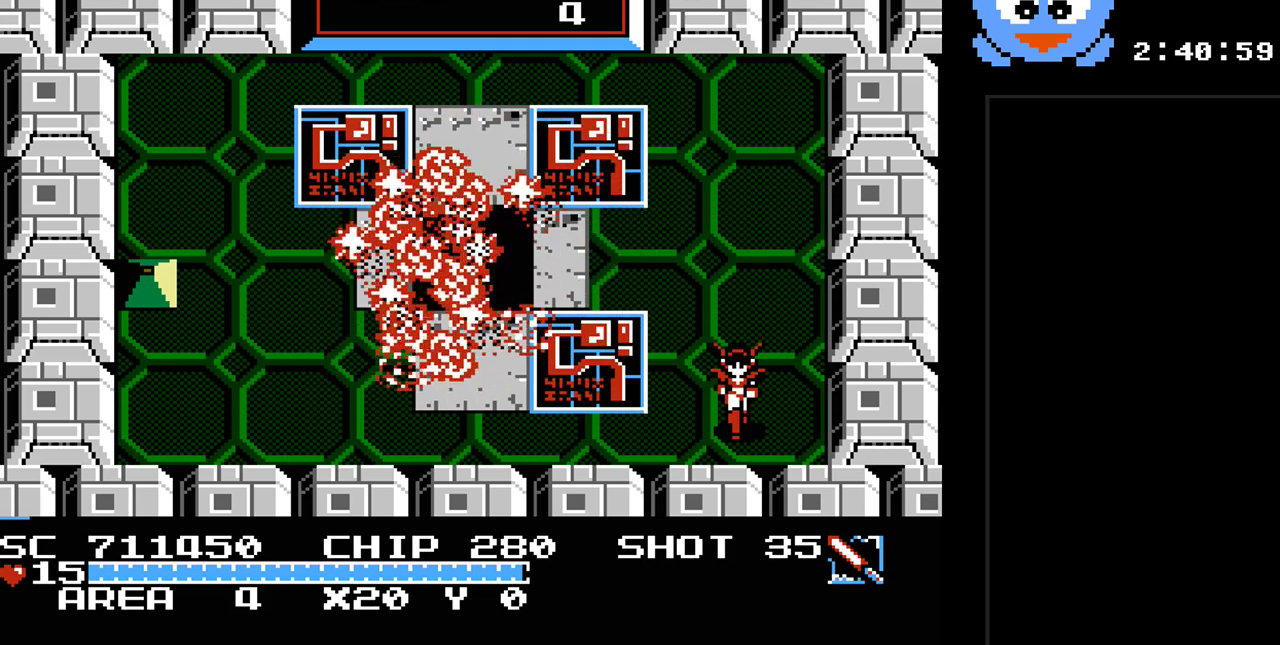
{"buttons": [], "events": []}
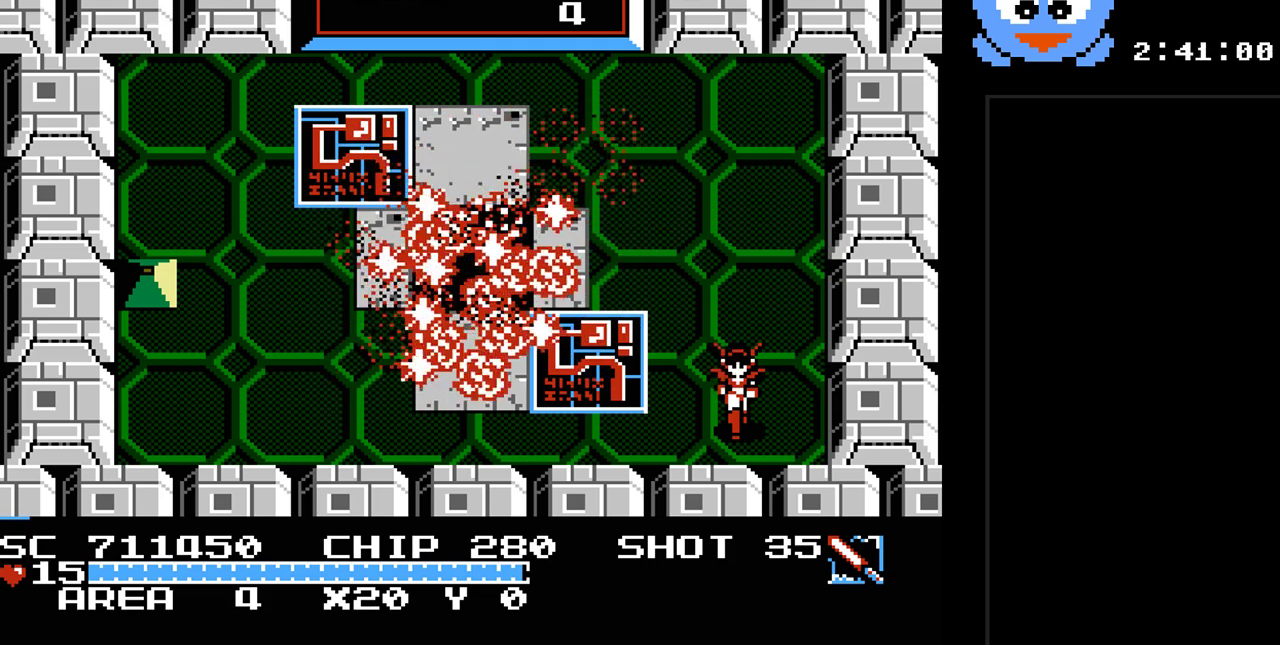
{"buttons": [], "events": []}
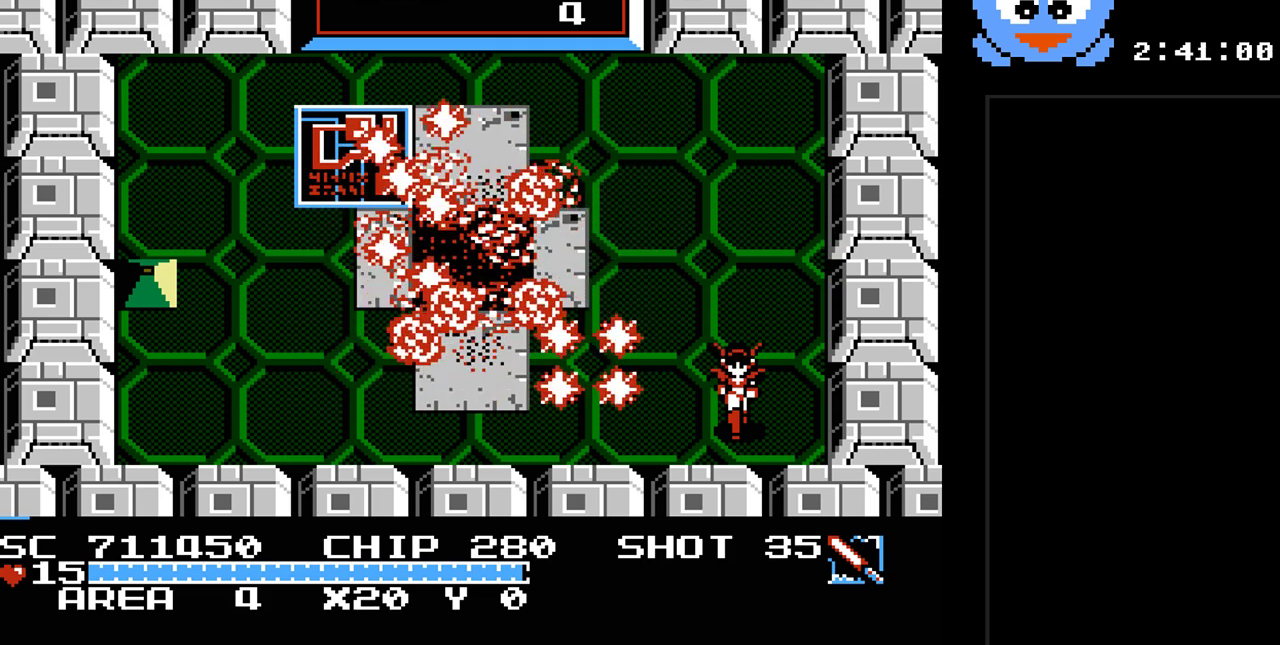
{"buttons": [], "events": []}
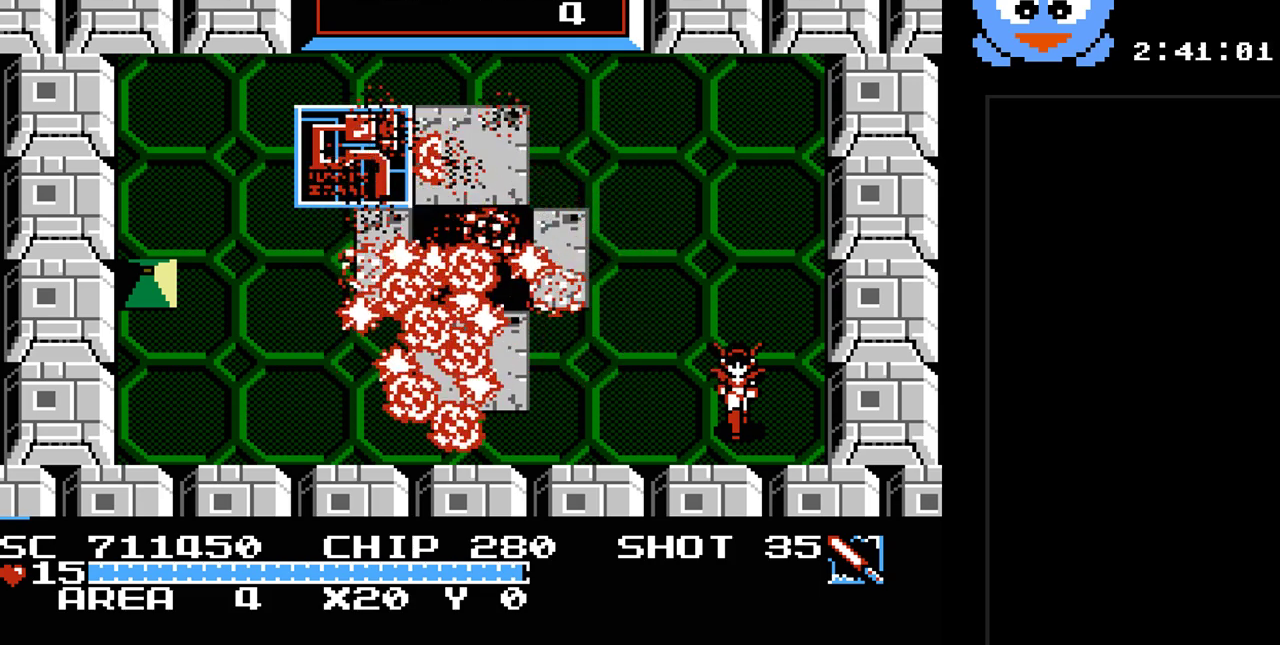
{"buttons": [], "events": []}
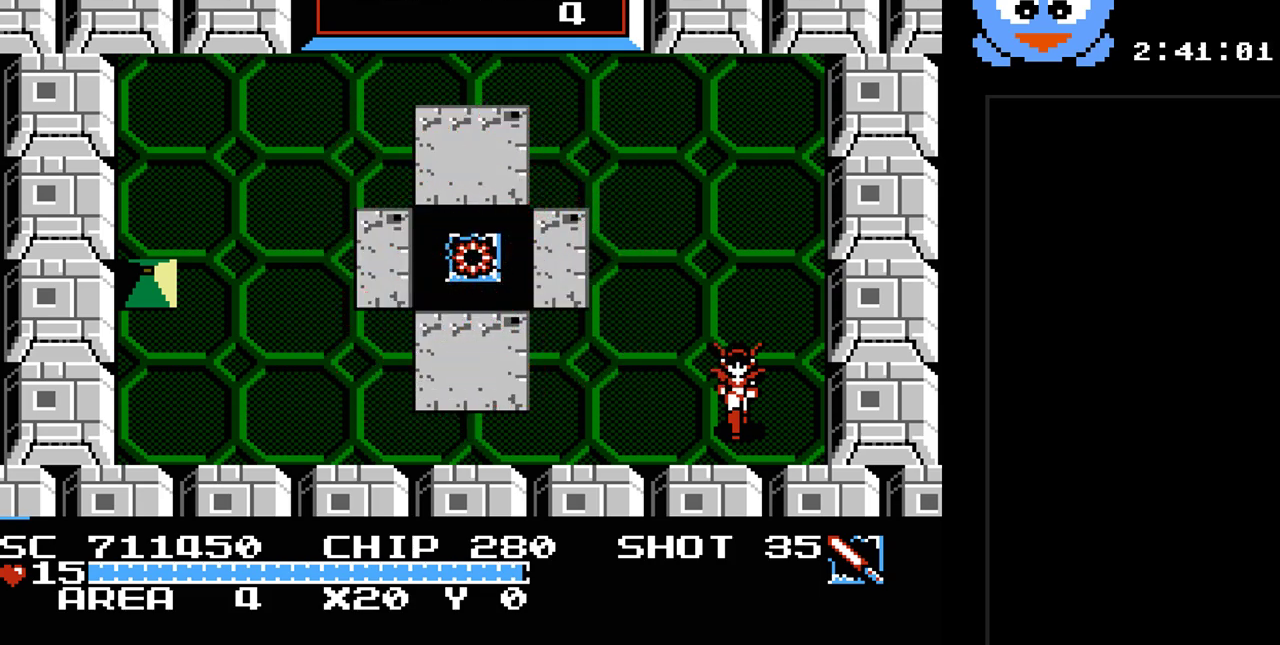
{"buttons": ["DPAD_UP"], "events": [[383, "DPAD_UP", "down"]]}
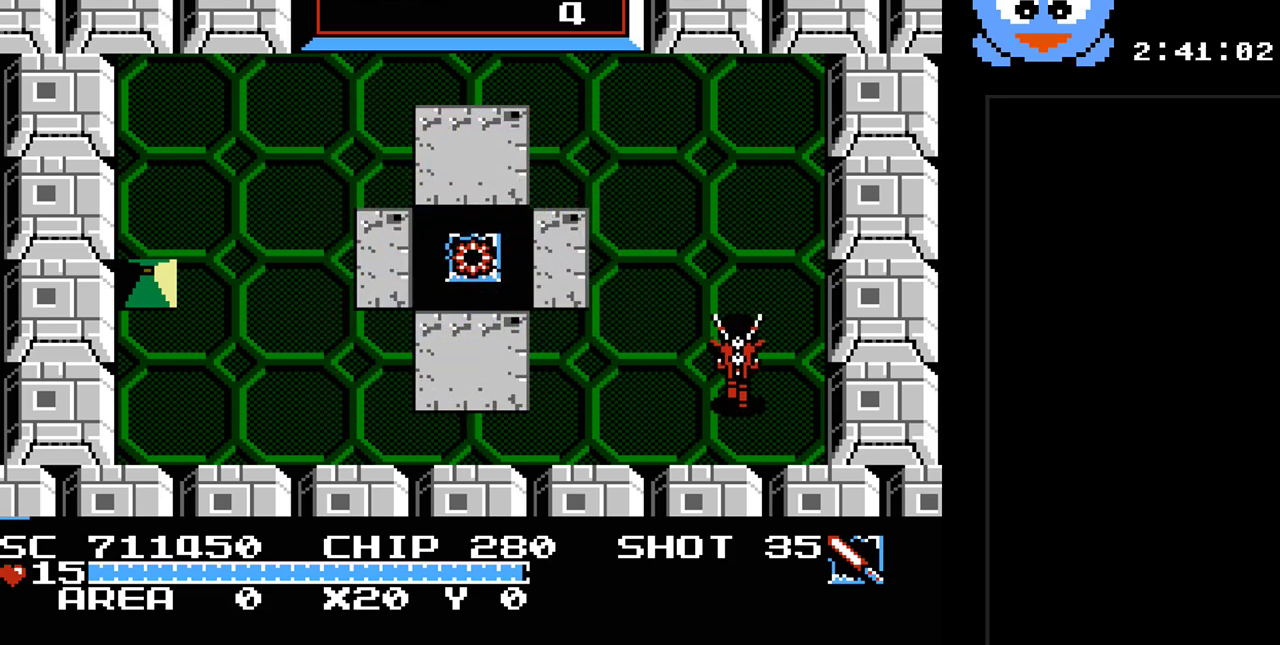
{"buttons": ["DPAD_UP", "DPAD_LEFT"], "events": [[83, "DPAD_LEFT", "down"]]}
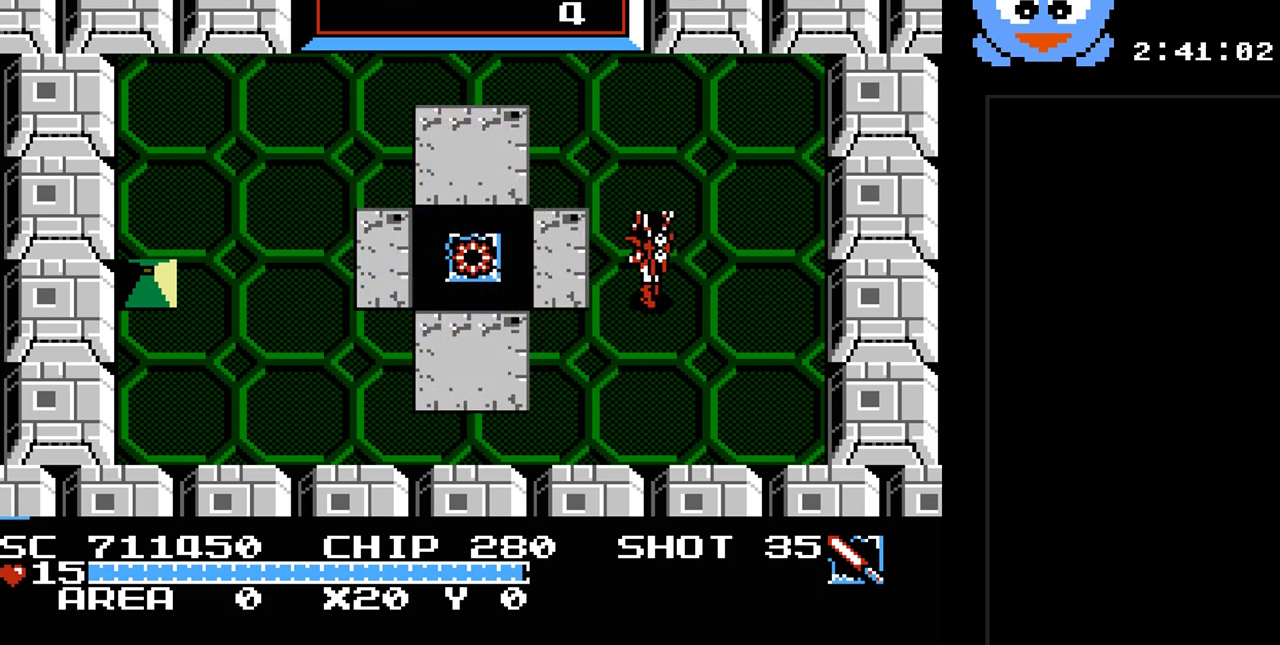
{"buttons": ["DPAD_LEFT"], "events": [[167, "DPAD_UP", "up"]]}
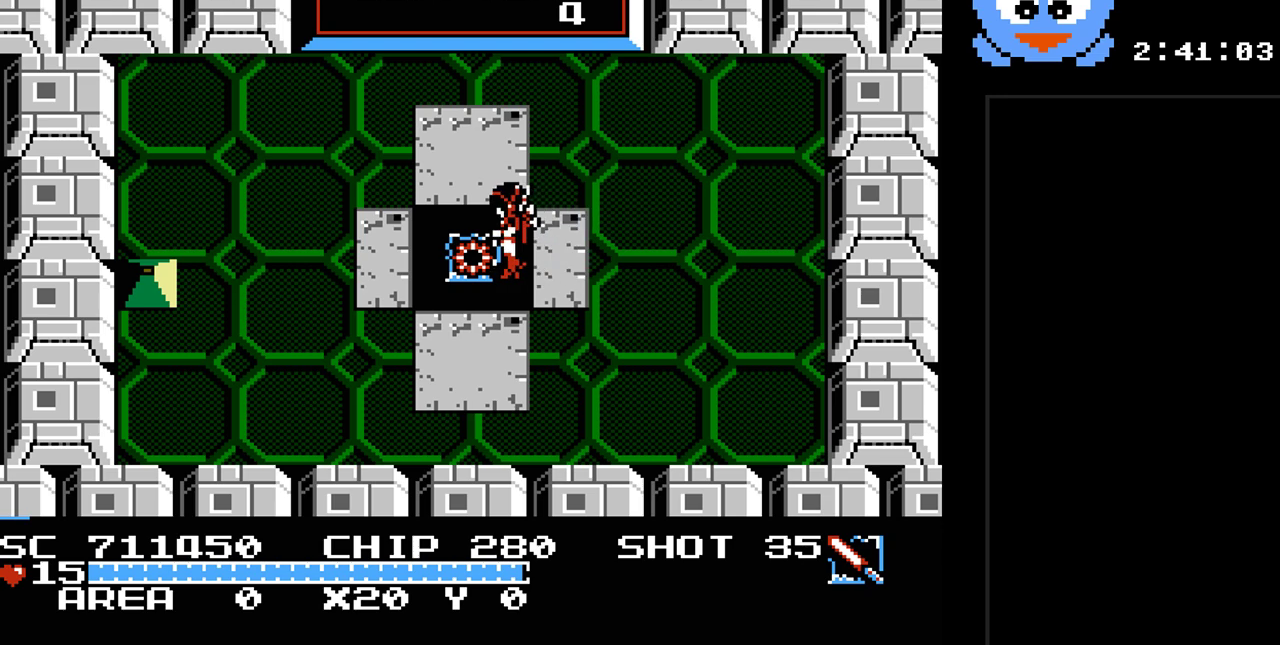
{"buttons": ["DPAD_DOWN"], "events": [[133, "DPAD_DOWN", "down"], [167, "DPAD_LEFT", "up"]]}
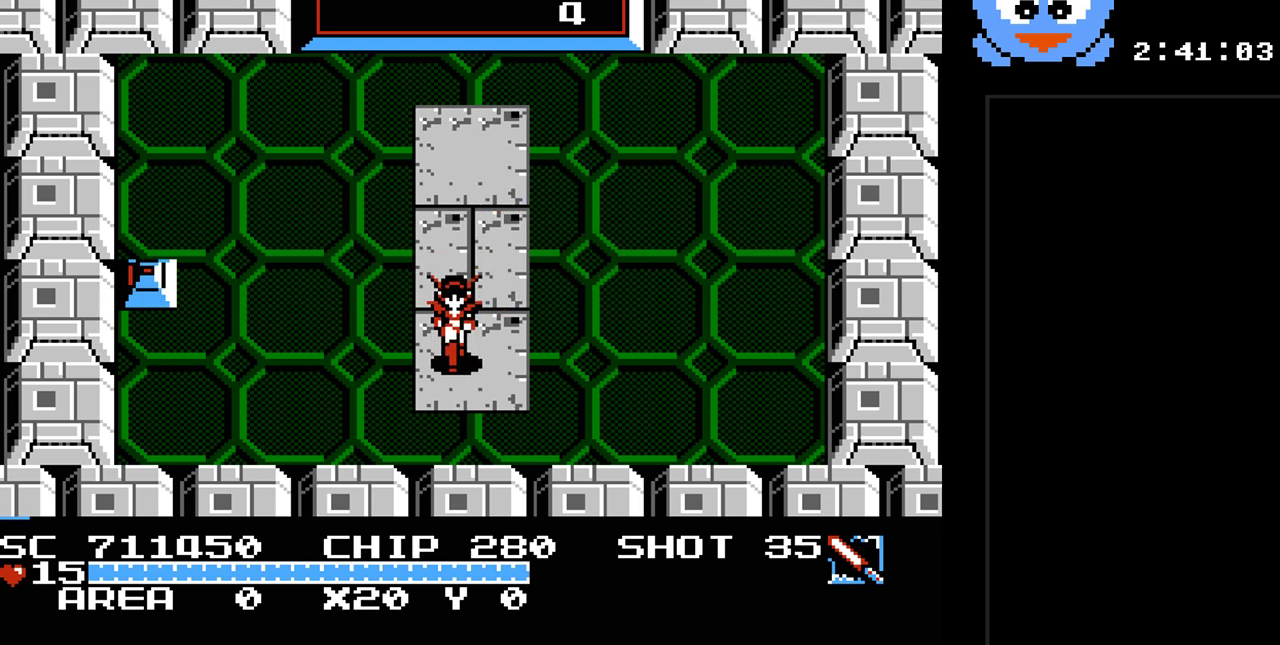
{"buttons": [], "events": [[50, "DPAD_DOWN", "up"], [183, "SELECT", "down"], [350, "SELECT", "up"]]}
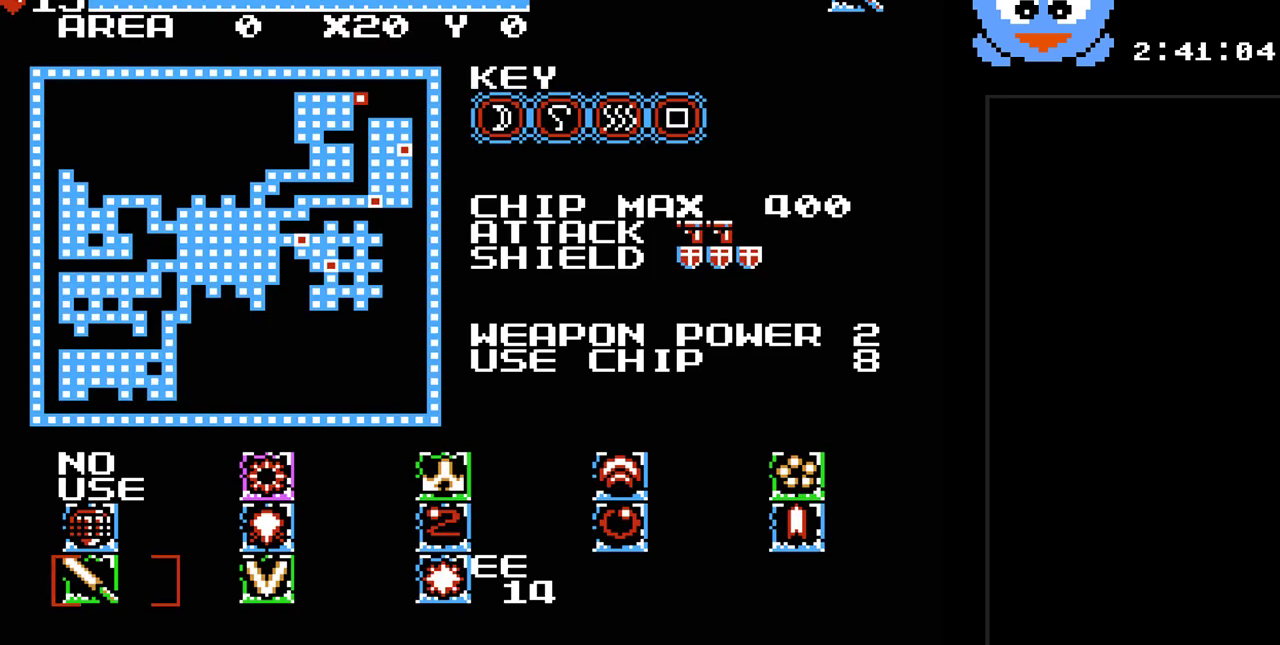
{"buttons": ["DPAD_RIGHT"], "events": [[417, "DPAD_RIGHT", "down"]]}
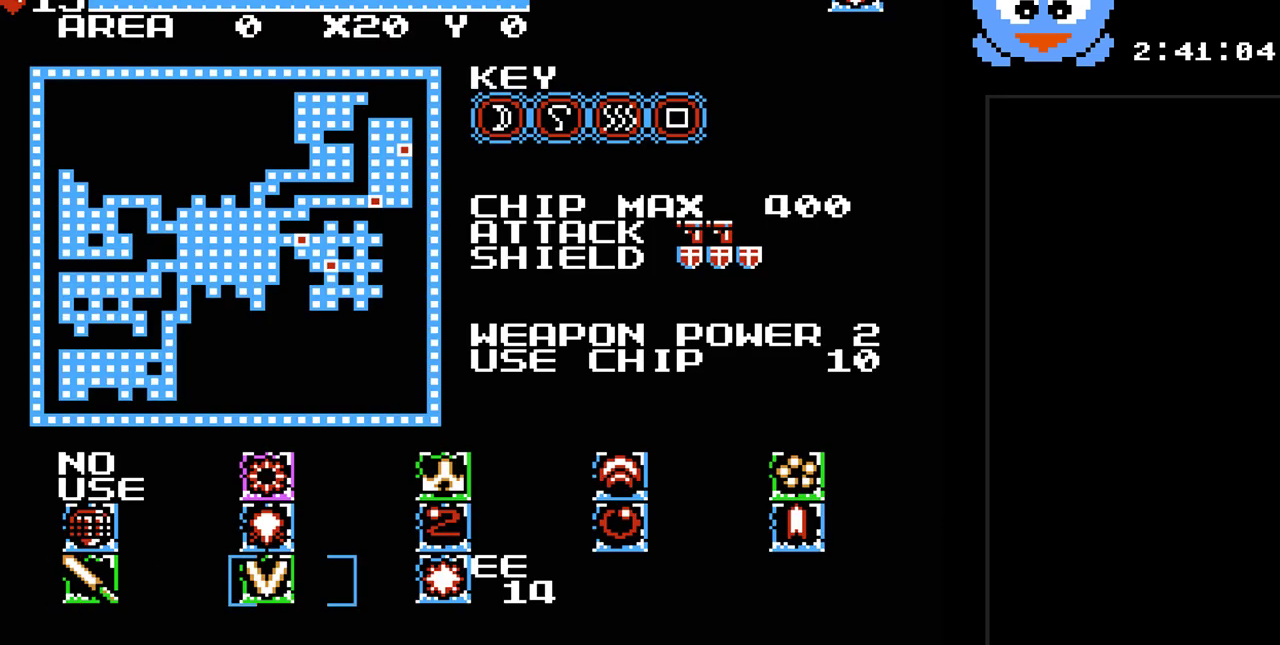
{"buttons": [], "events": [[83, "DPAD_RIGHT", "up"], [117, "DPAD_UP", "down"], [233, "DPAD_UP", "up"], [333, "DPAD_UP", "down"], [433, "DPAD_UP", "up"]]}
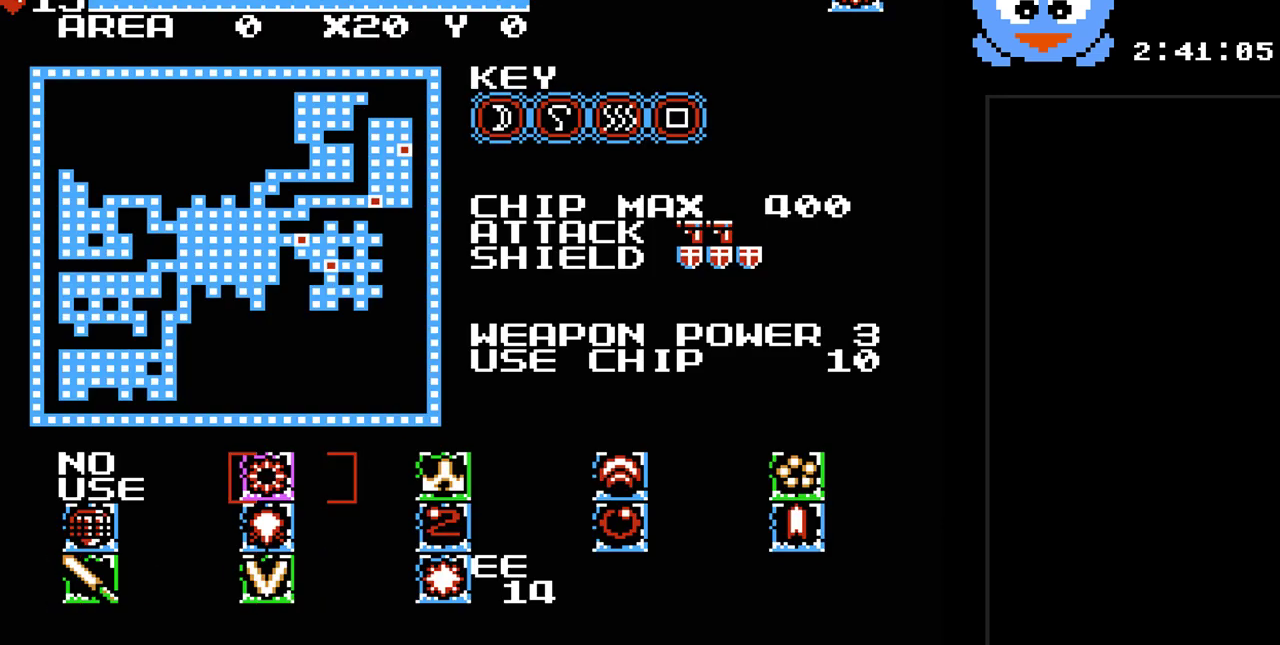
{"buttons": ["DPAD_RIGHT"], "events": [[150, "SELECT", "down"], [317, "SELECT", "up"], [500, "DPAD_RIGHT", "down"]]}
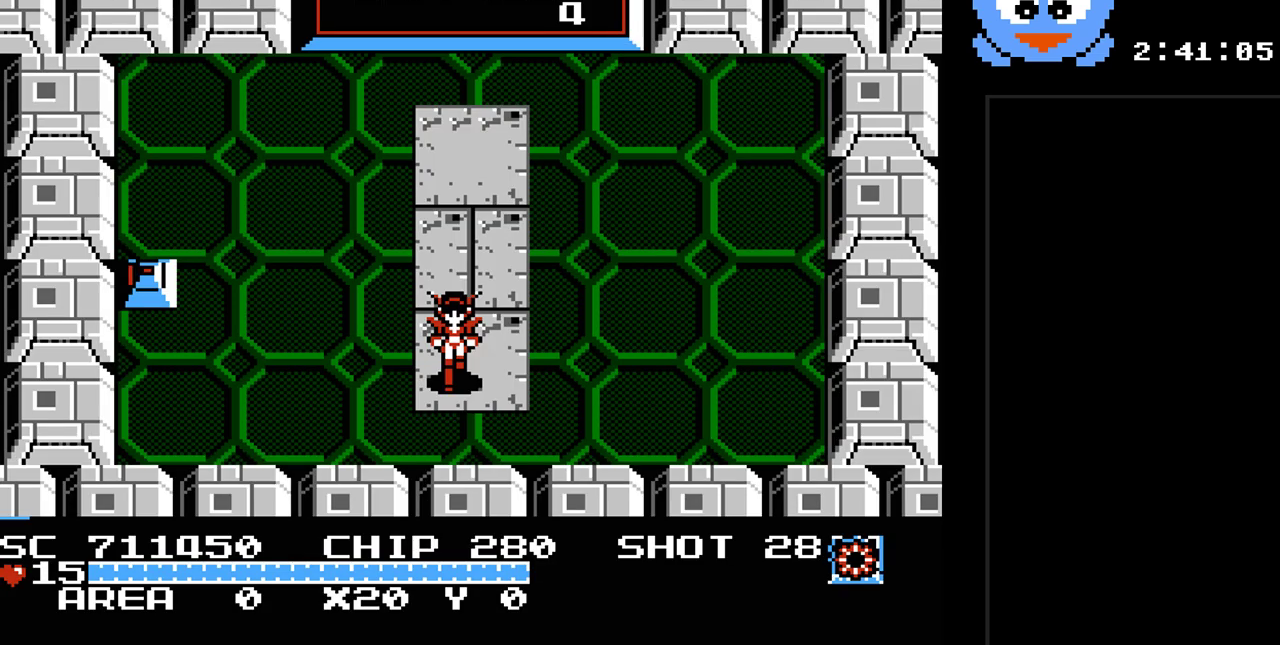
{"buttons": ["B"], "events": [[383, "B", "down"], [417, "DPAD_RIGHT", "up"]]}
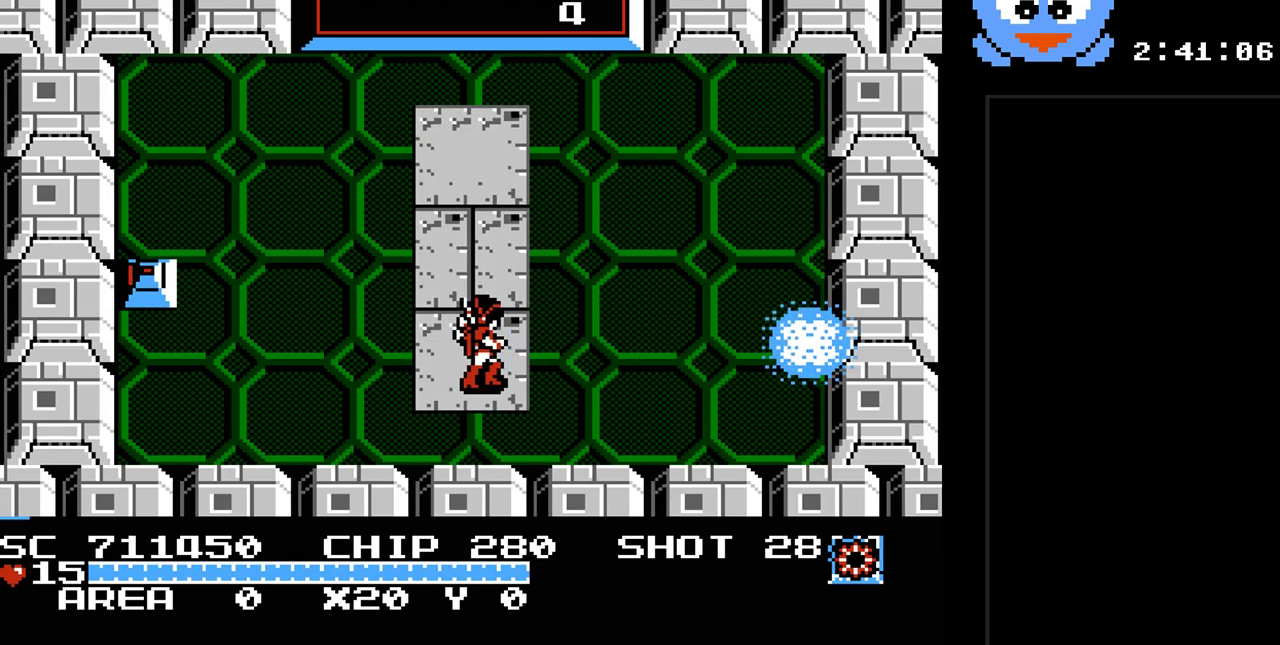
{"buttons": ["DPAD_UP", "DPAD_RIGHT"], "events": [[250, "B", "up"], [433, "DPAD_RIGHT", "down"], [433, "DPAD_UP", "down"]]}
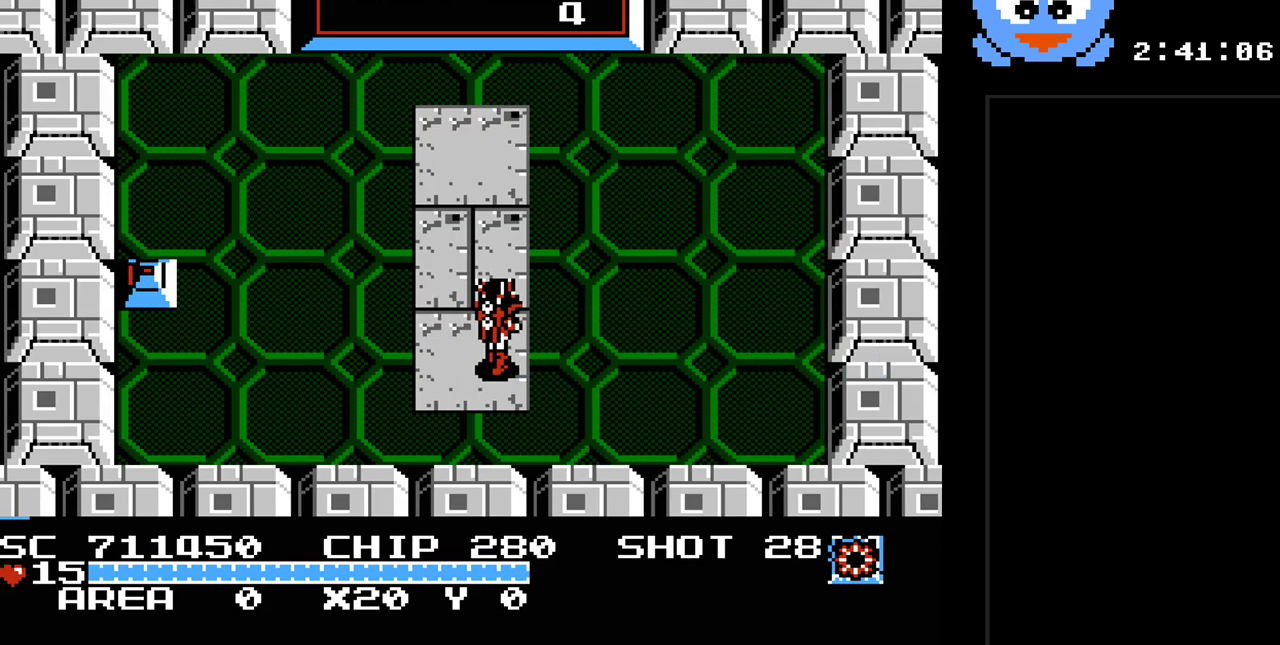
{"buttons": ["B"], "events": [[217, "DPAD_RIGHT", "up"], [350, "DPAD_LEFT", "down"], [383, "DPAD_UP", "up"], [483, "B", "down"], [483, "DPAD_LEFT", "up"]]}
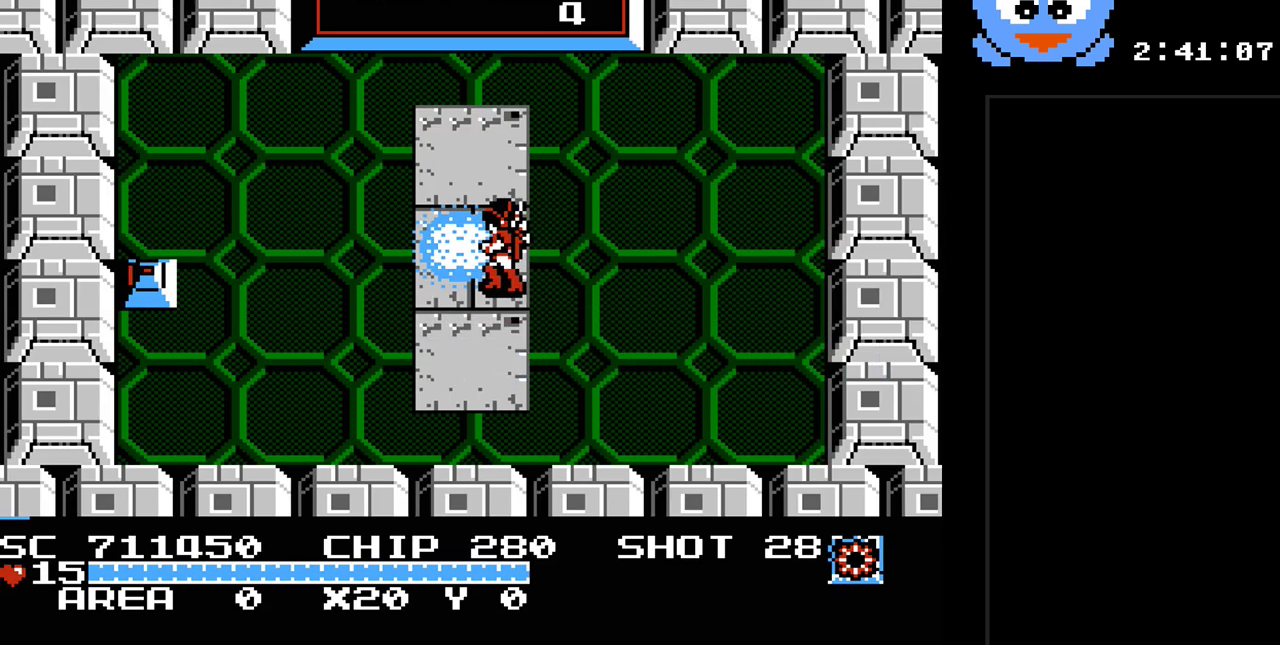
{"buttons": ["B"], "events": []}
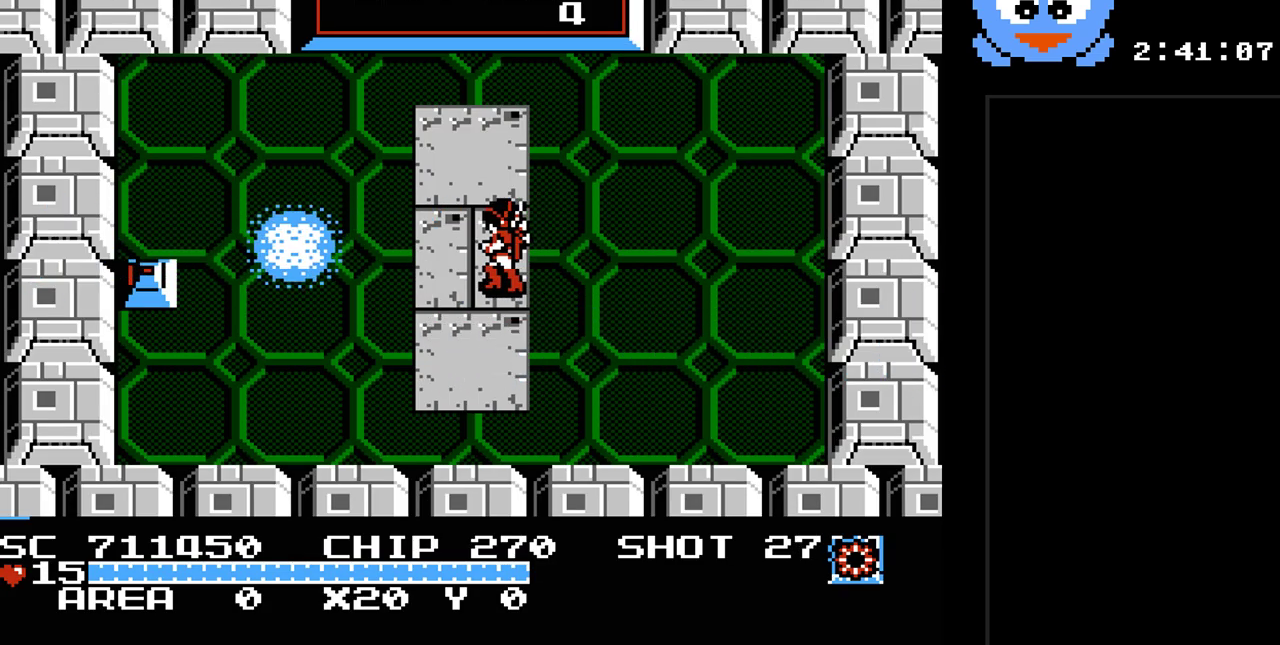
{"buttons": ["DPAD_RIGHT"], "events": [[17, "B", "up"], [250, "DPAD_RIGHT", "down"]]}
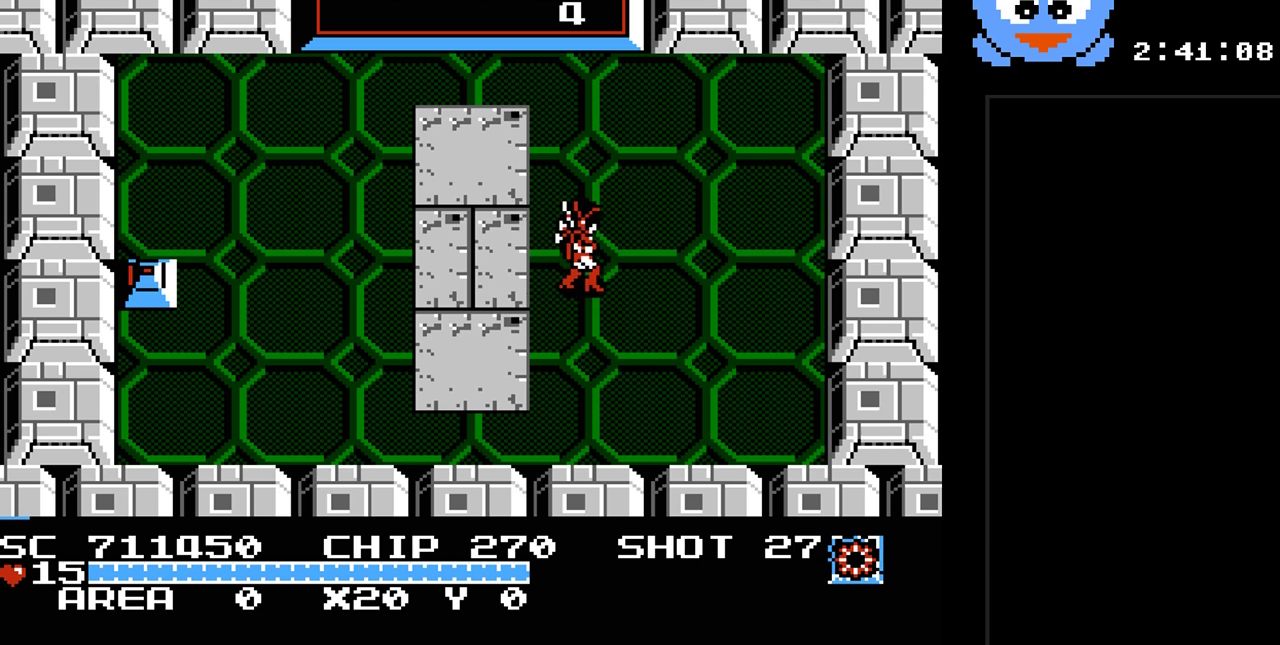
{"buttons": [], "events": [[67, "DPAD_DOWN", "down"], [100, "DPAD_RIGHT", "up"], [200, "DPAD_LEFT", "down"], [233, "DPAD_DOWN", "up"], [317, "DPAD_LEFT", "up"]]}
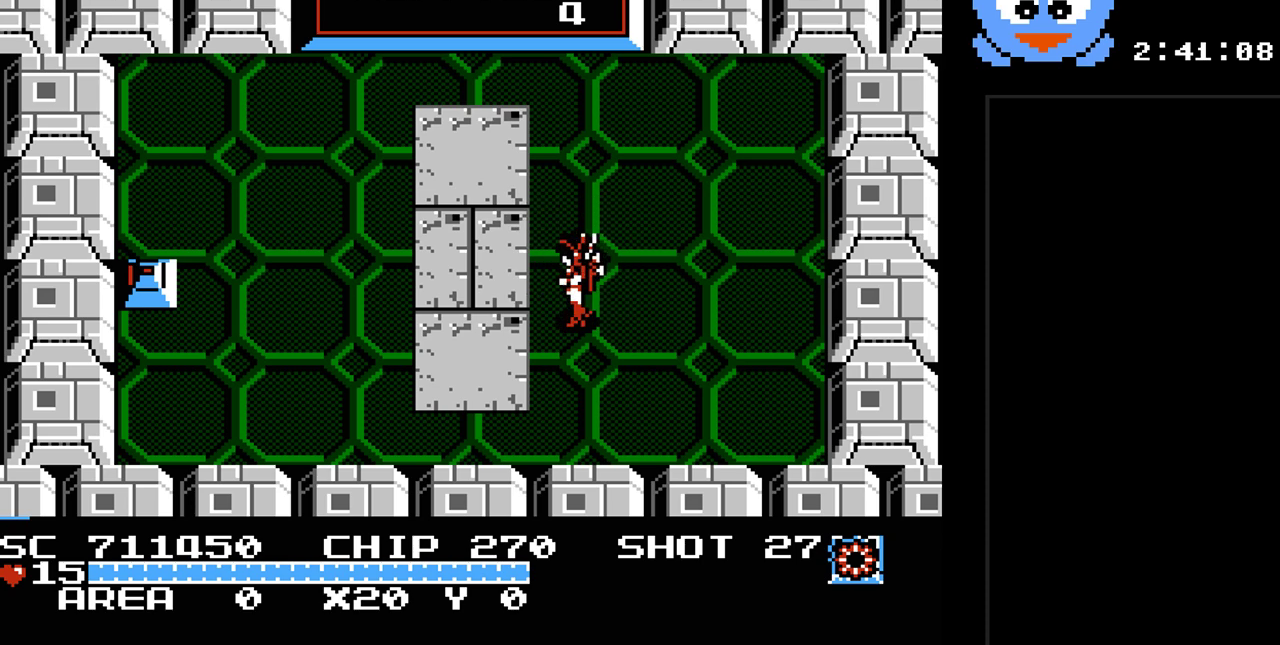
{"buttons": [], "events": []}
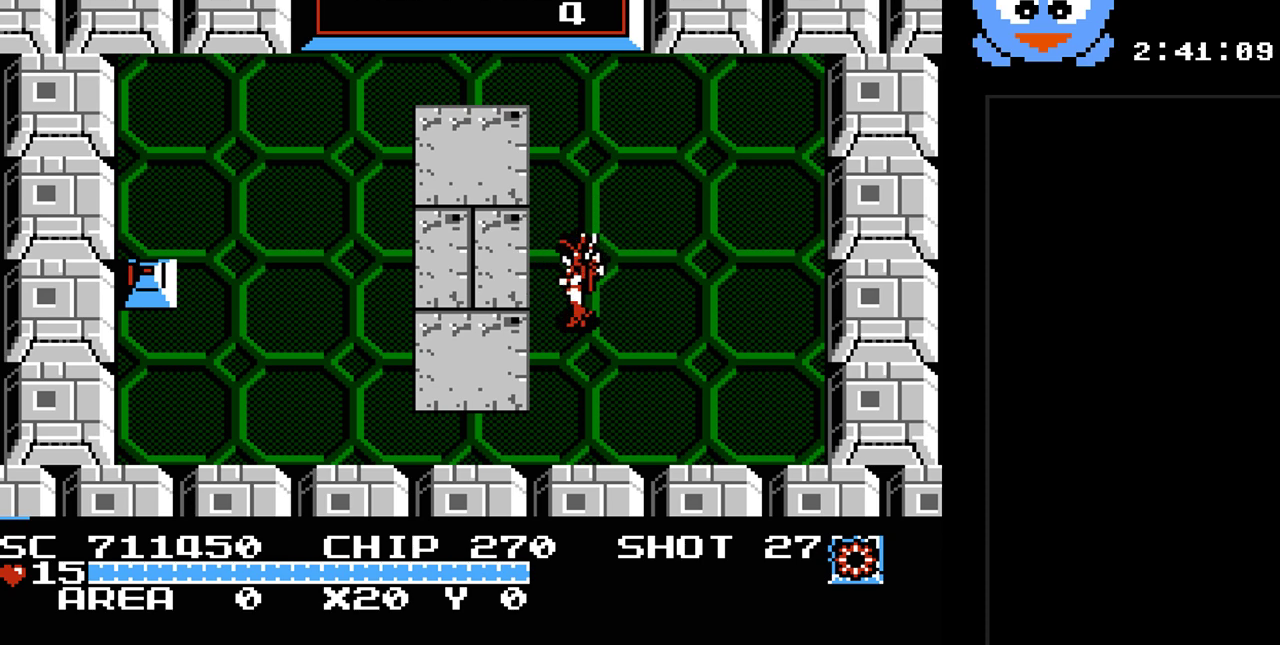
{"buttons": ["Y"], "events": [[150, "Y", "down"]]}
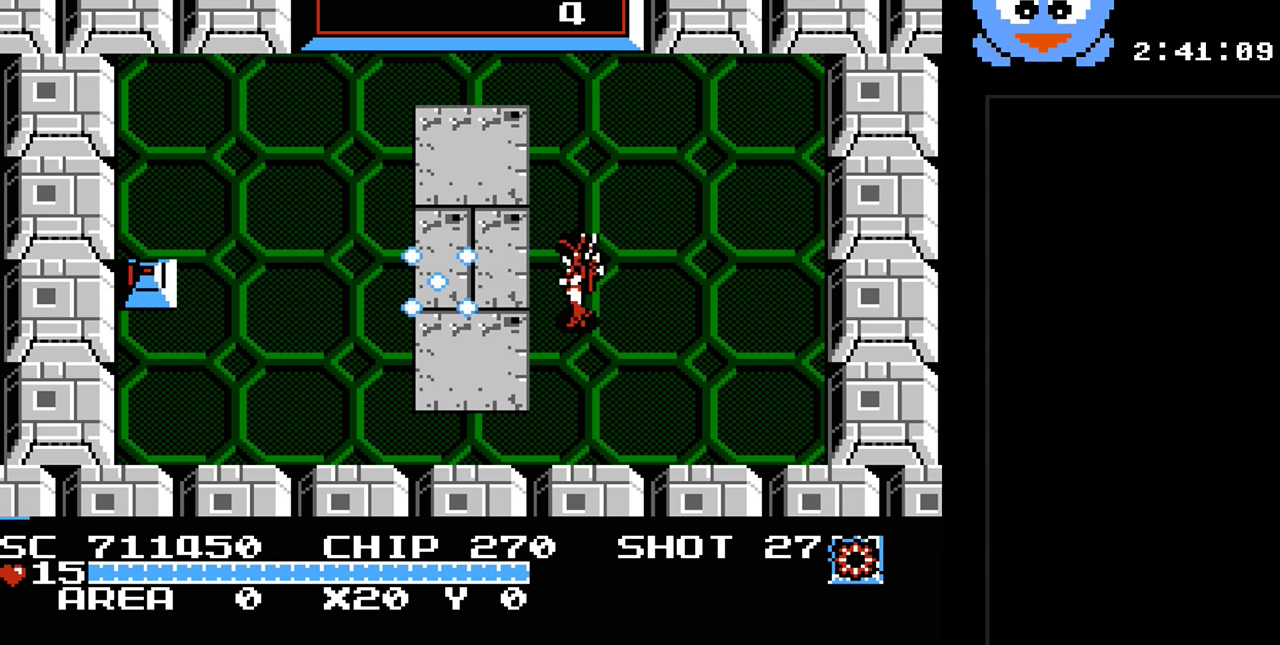
{"buttons": ["Y", "DPAD_LEFT"], "events": [[167, "DPAD_LEFT", "down"]]}
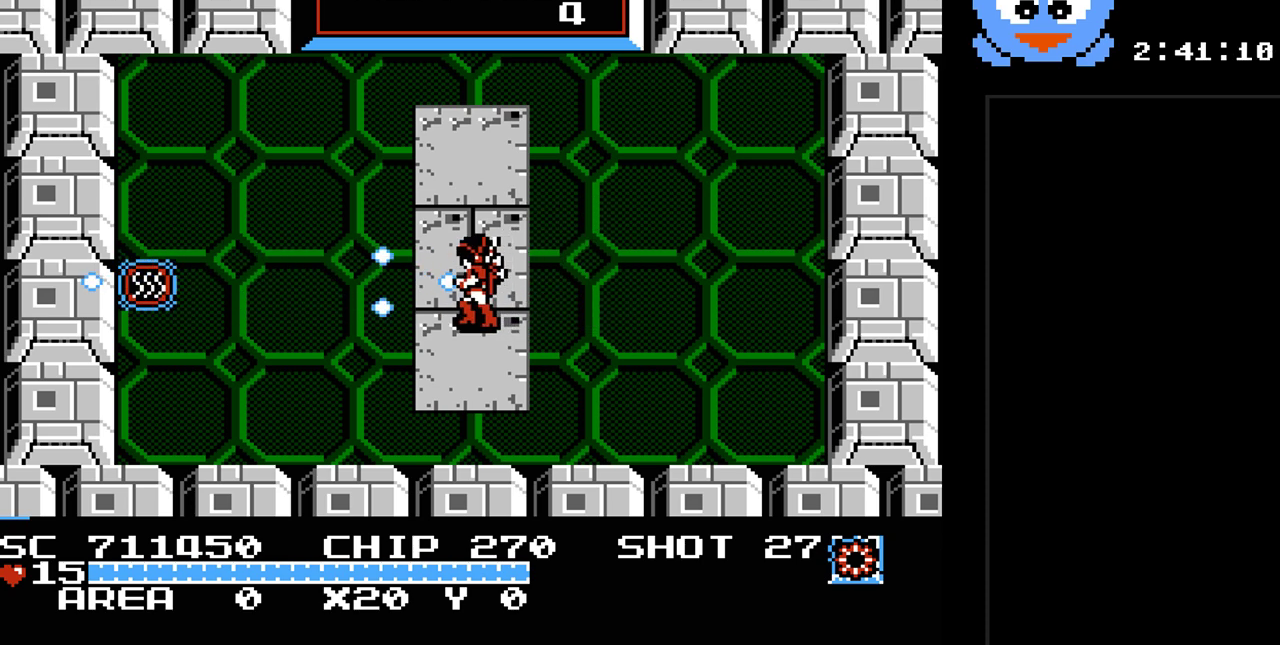
{"buttons": ["DPAD_LEFT"], "events": [[117, "Y", "up"]]}
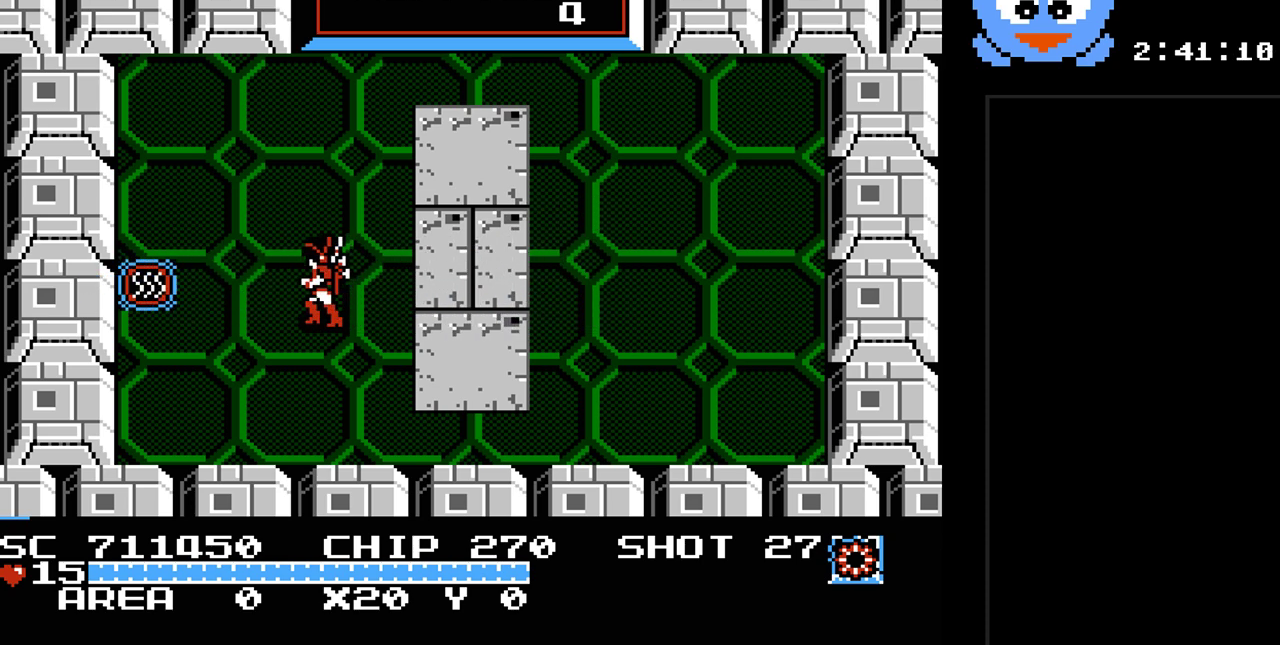
{"buttons": ["DPAD_LEFT"], "events": [[100, "DPAD_UP", "down"], [183, "DPAD_UP", "up"]]}